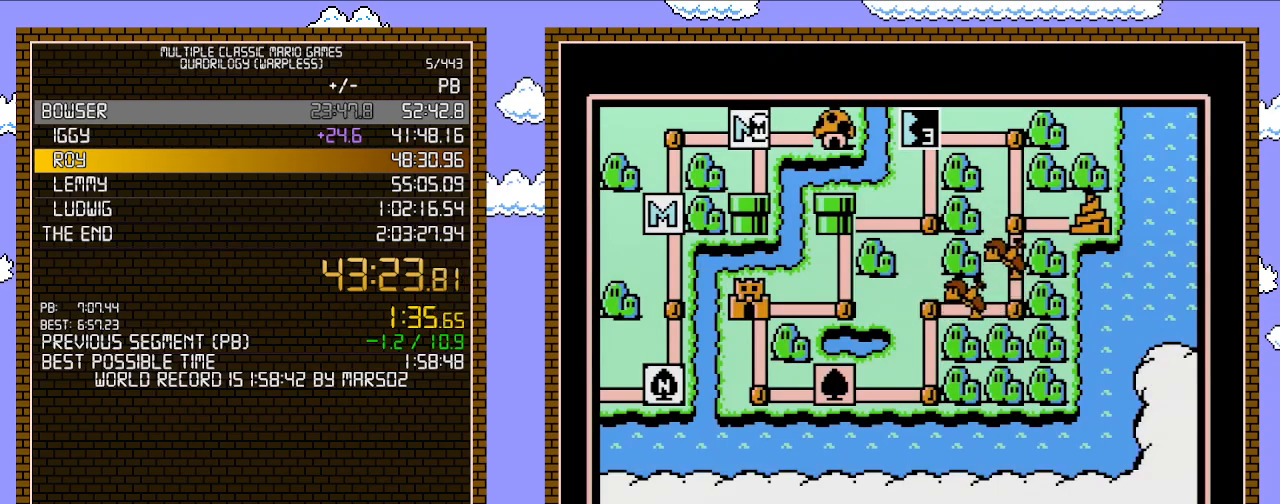
Gameplay with a controller (Nintendo layout); each line is a JSON object with the inputs held at the frame after it. "events" lists button and stick changes between this image and that frame as [ms after this image, input, new state], when the widget could be followed in between. Not read: L3 R3.
{"buttons": ["DPAD_DOWN"], "events": [[317, "DPAD_DOWN", "down"]]}
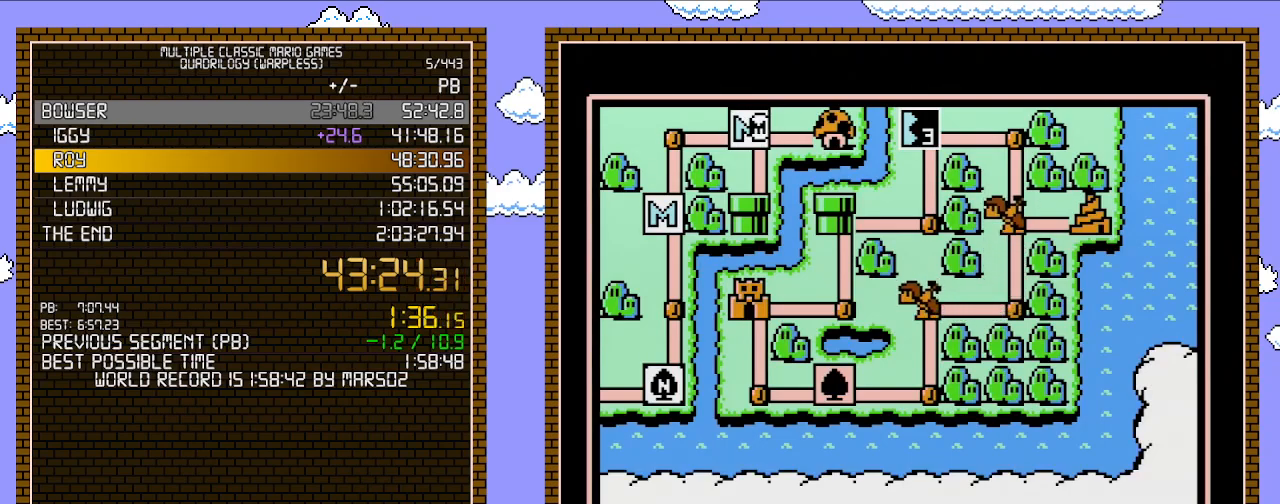
{"buttons": ["DPAD_DOWN"], "events": []}
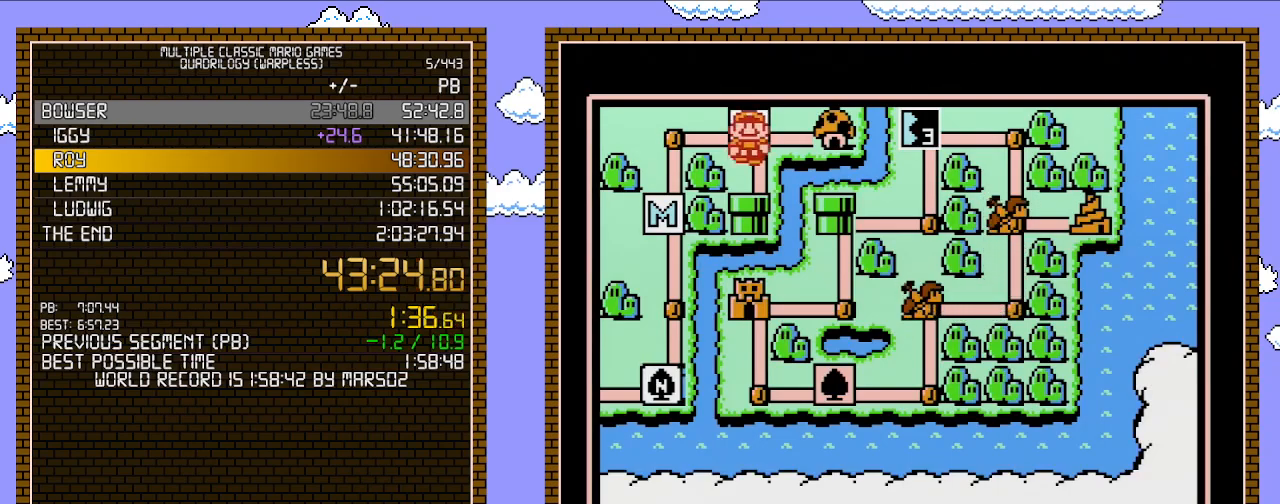
{"buttons": ["DPAD_DOWN"], "events": []}
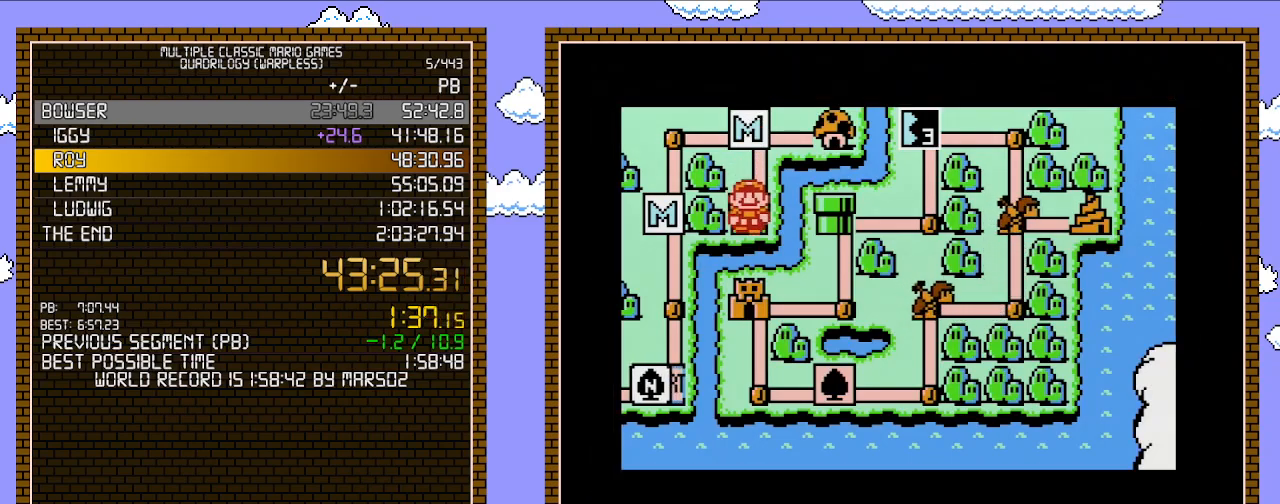
{"buttons": ["DPAD_DOWN"], "events": []}
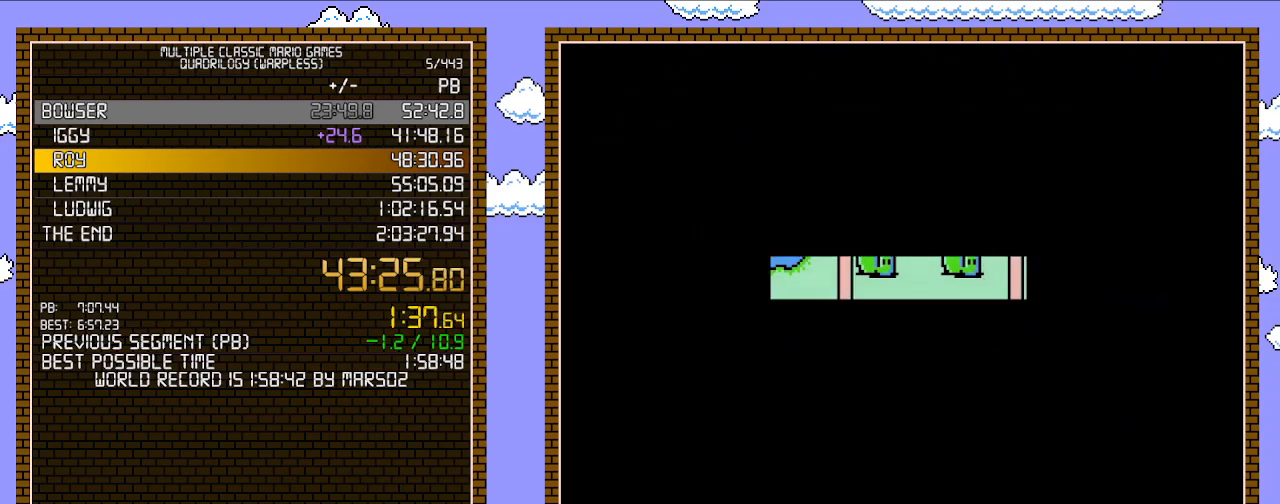
{"buttons": ["B", "DPAD_RIGHT"], "events": [[350, "DPAD_DOWN", "up"], [383, "A", "down"], [417, "A", "up"], [417, "B", "down"], [417, "DPAD_RIGHT", "down"]]}
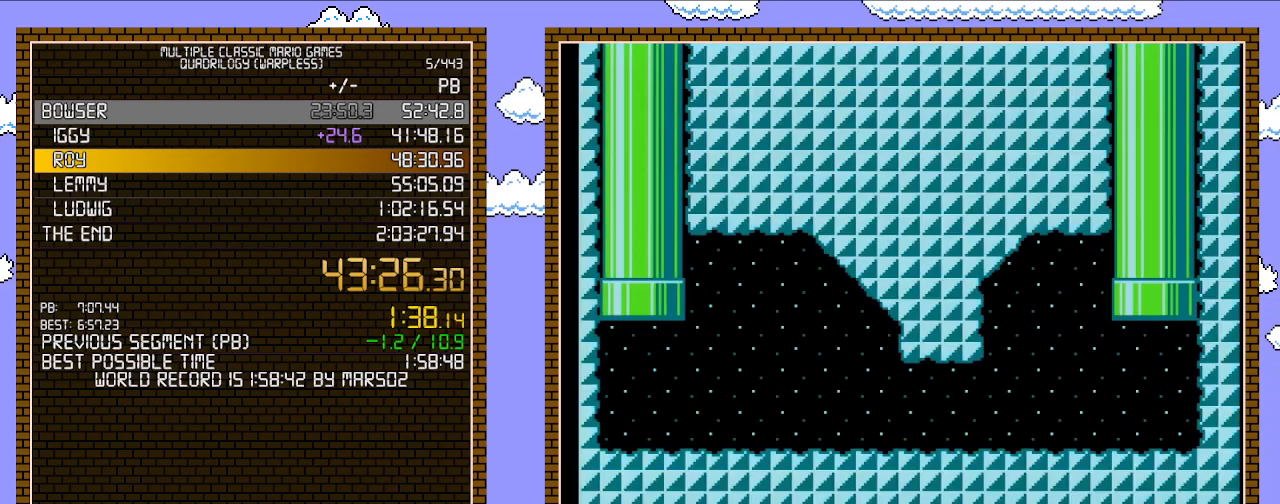
{"buttons": ["A", "B", "DPAD_RIGHT"], "events": [[450, "A", "down"]]}
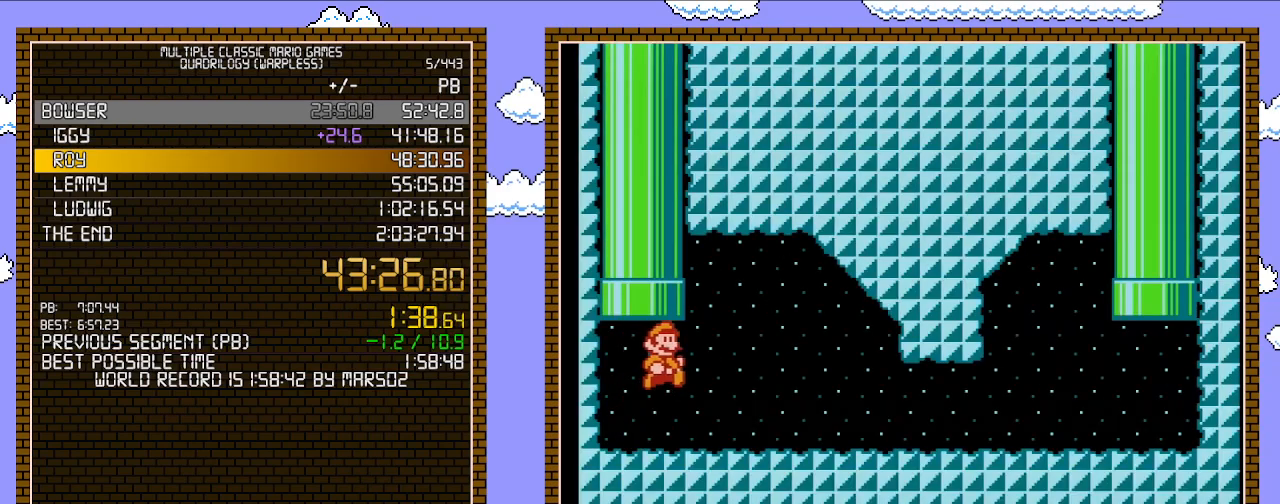
{"buttons": ["B", "DPAD_RIGHT"], "events": [[167, "A", "up"]]}
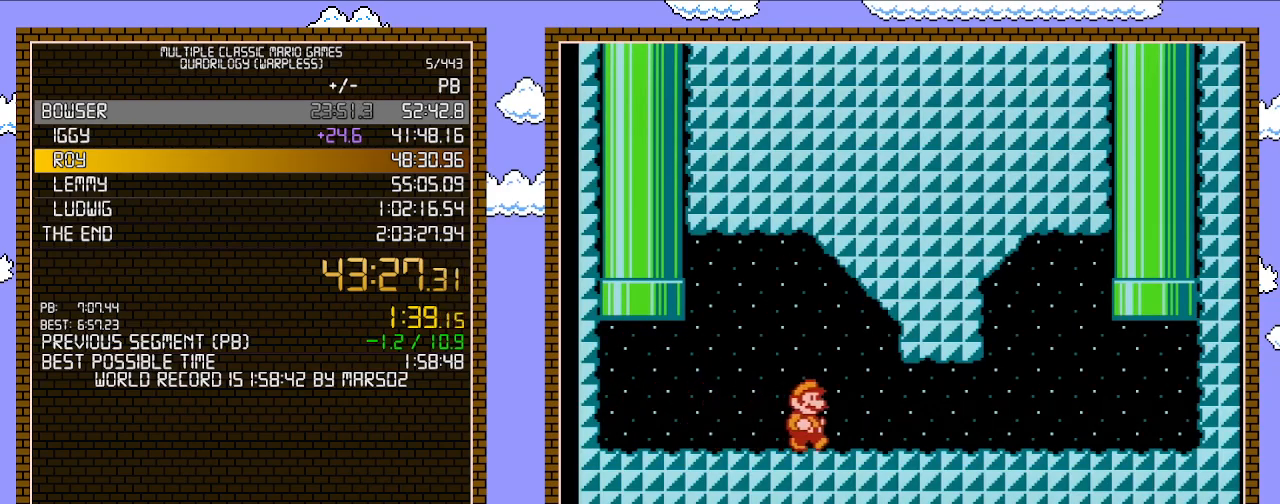
{"buttons": ["B", "DPAD_RIGHT"], "events": [[350, "A", "down"], [483, "A", "up"]]}
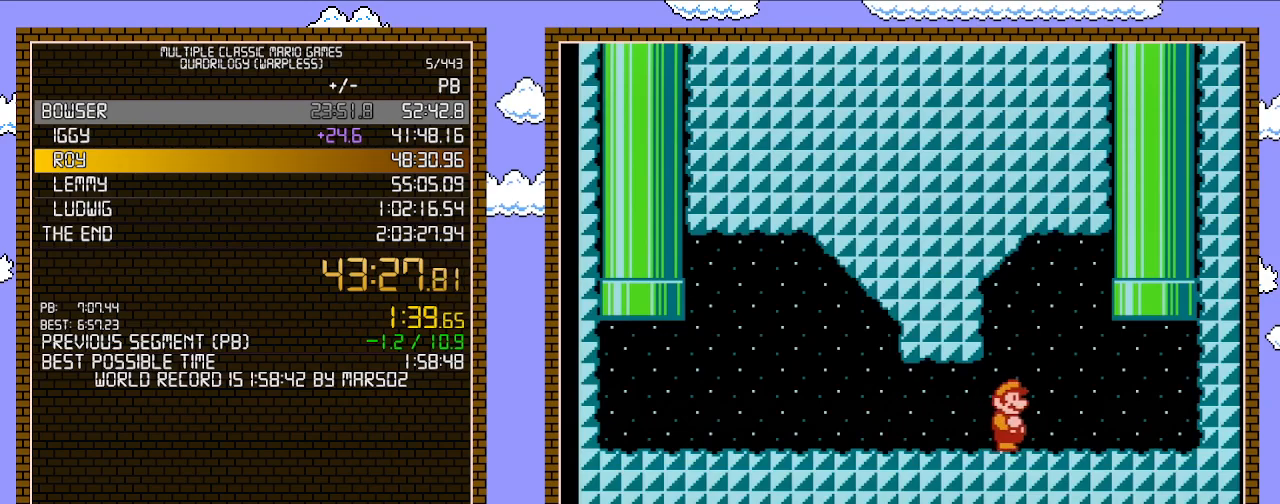
{"buttons": ["A", "DPAD_UP", "DPAD_LEFT"], "events": [[283, "DPAD_UP", "down"], [317, "DPAD_LEFT", "down"], [317, "DPAD_RIGHT", "up"], [383, "A", "down"], [383, "B", "up"]]}
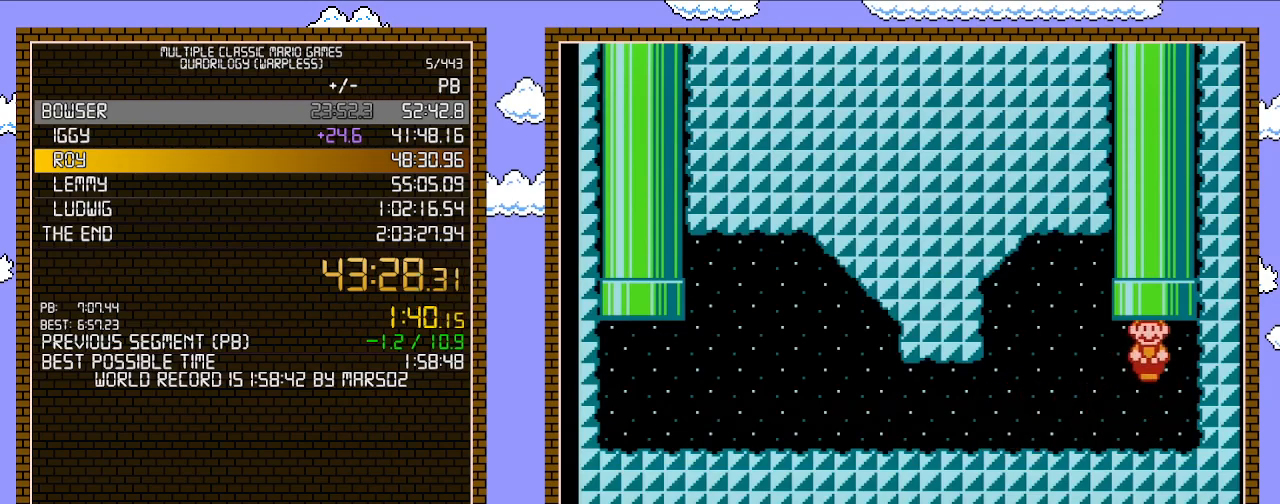
{"buttons": [], "events": [[167, "DPAD_UP", "up"], [217, "A", "up"], [217, "DPAD_LEFT", "up"]]}
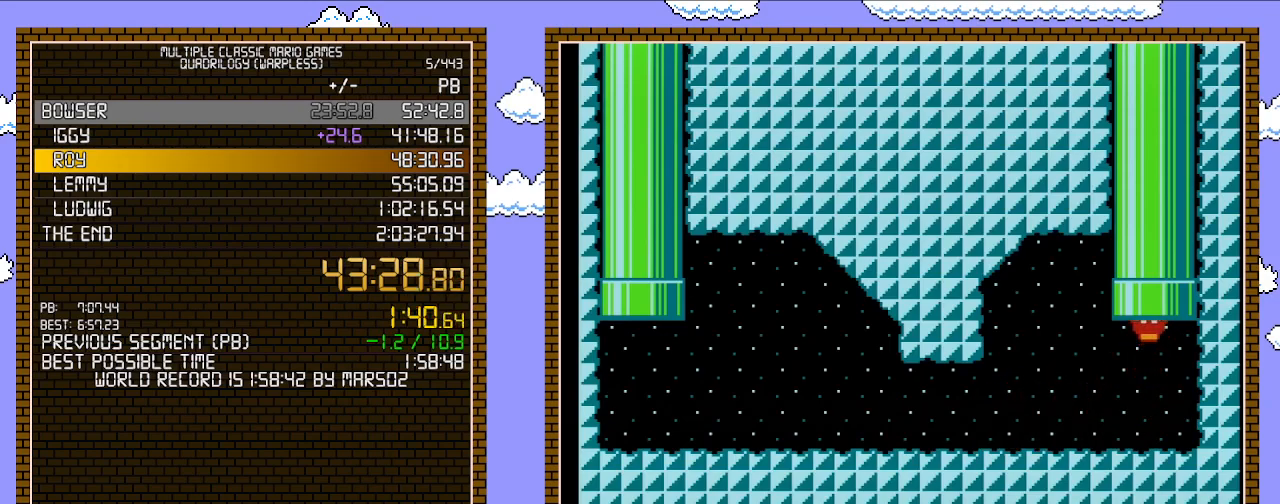
{"buttons": [], "events": []}
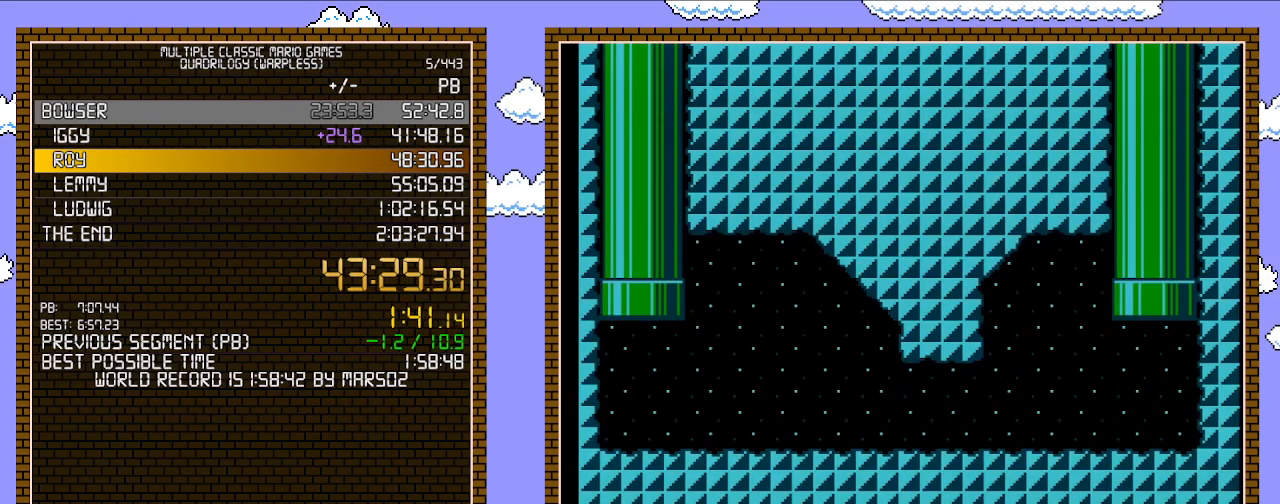
{"buttons": [], "events": []}
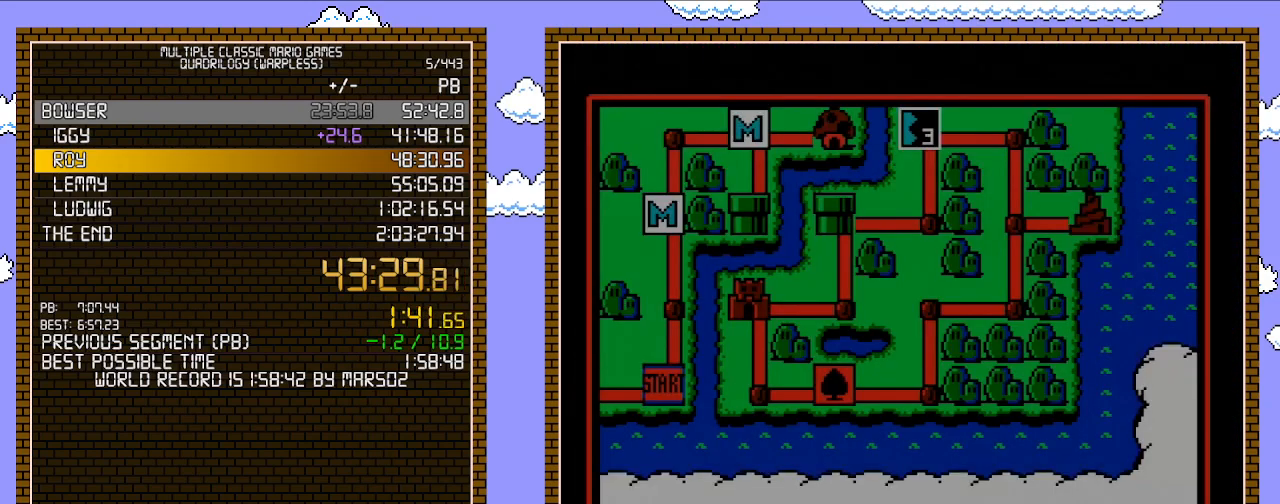
{"buttons": [], "events": []}
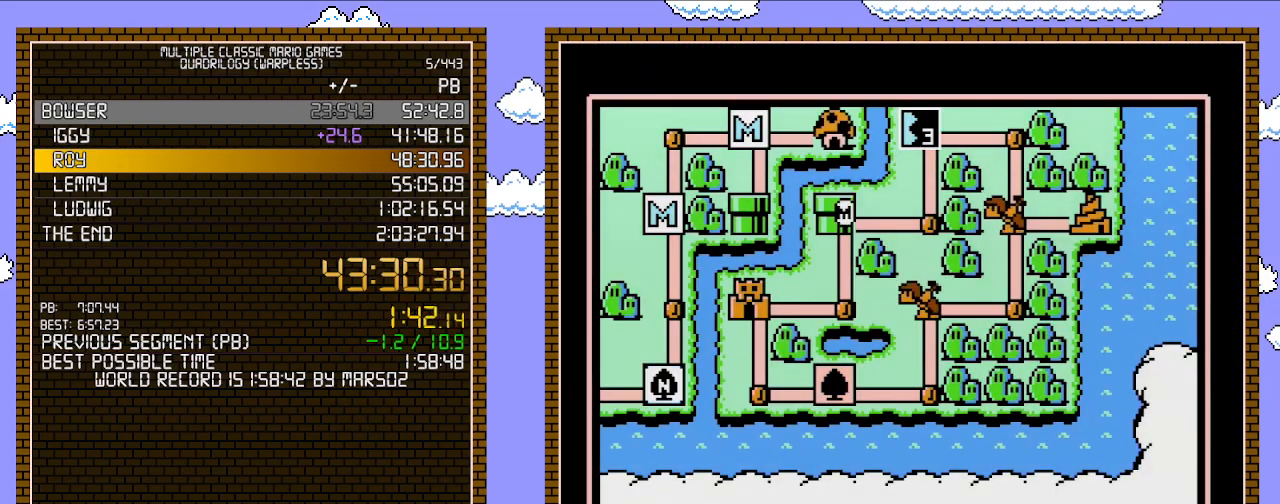
{"buttons": [], "events": [[383, "B", "down"], [500, "B", "up"]]}
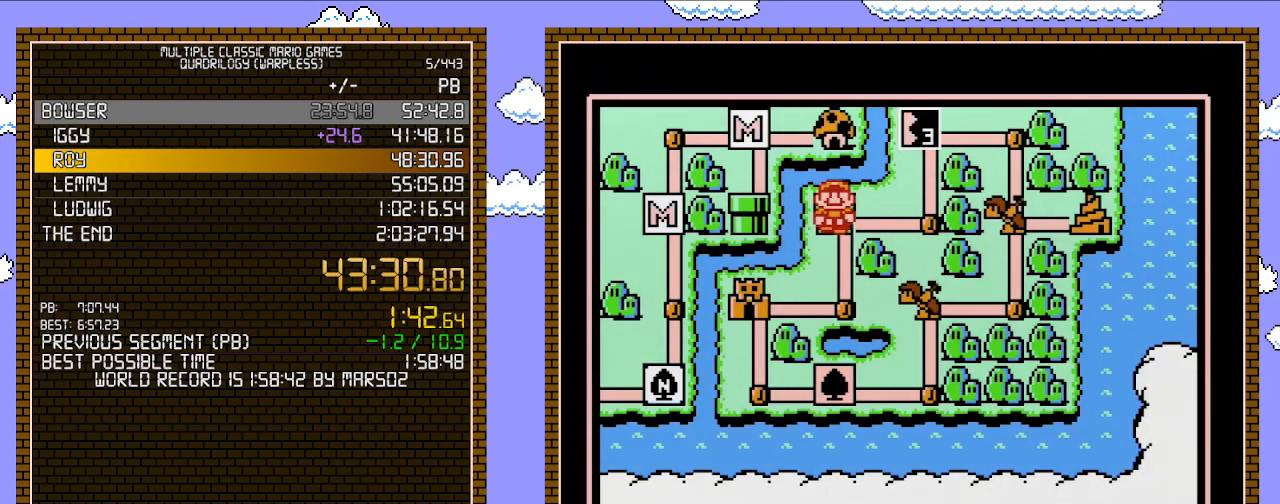
{"buttons": [], "events": [[250, "DPAD_RIGHT", "down"], [350, "DPAD_RIGHT", "up"], [450, "DPAD_RIGHT", "down"], [500, "DPAD_RIGHT", "up"]]}
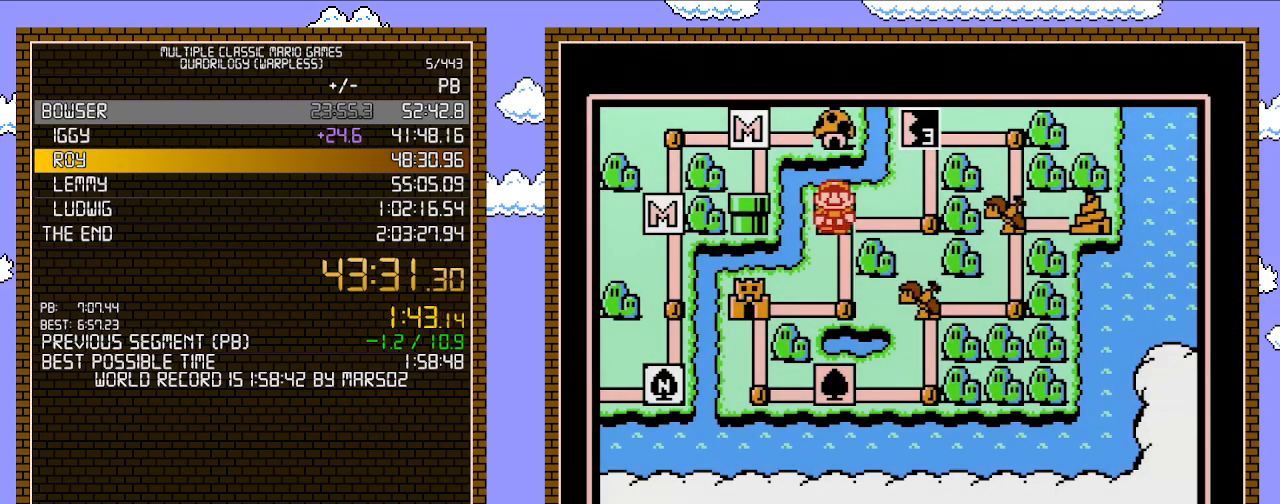
{"buttons": ["DPAD_DOWN"], "events": [[67, "DPAD_RIGHT", "down"], [167, "DPAD_RIGHT", "up"], [183, "A", "down"], [283, "A", "up"], [483, "DPAD_DOWN", "down"]]}
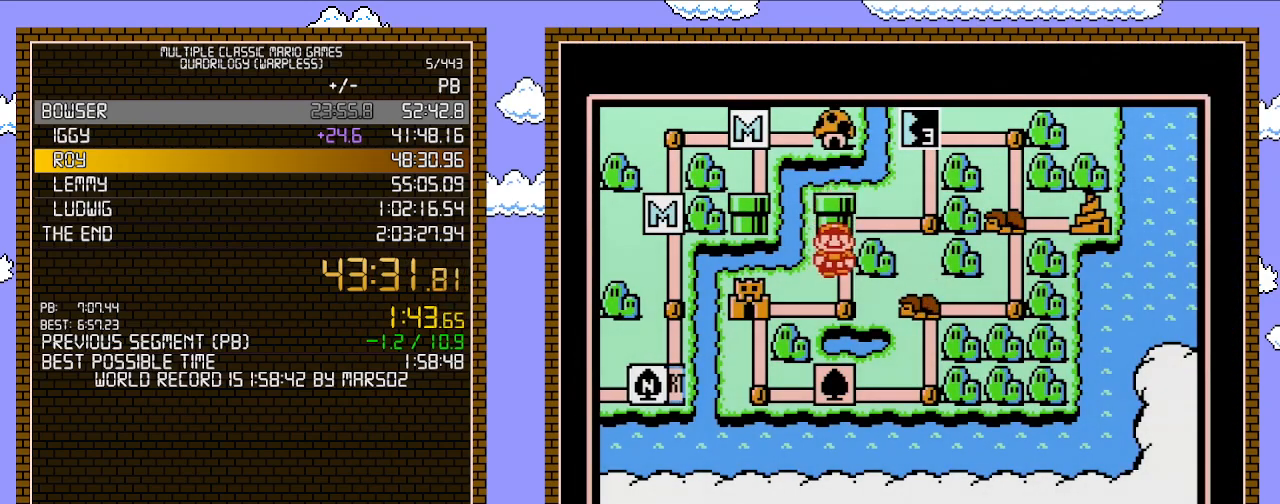
{"buttons": [], "events": [[167, "DPAD_DOWN", "up"], [283, "DPAD_LEFT", "down"], [467, "DPAD_LEFT", "up"]]}
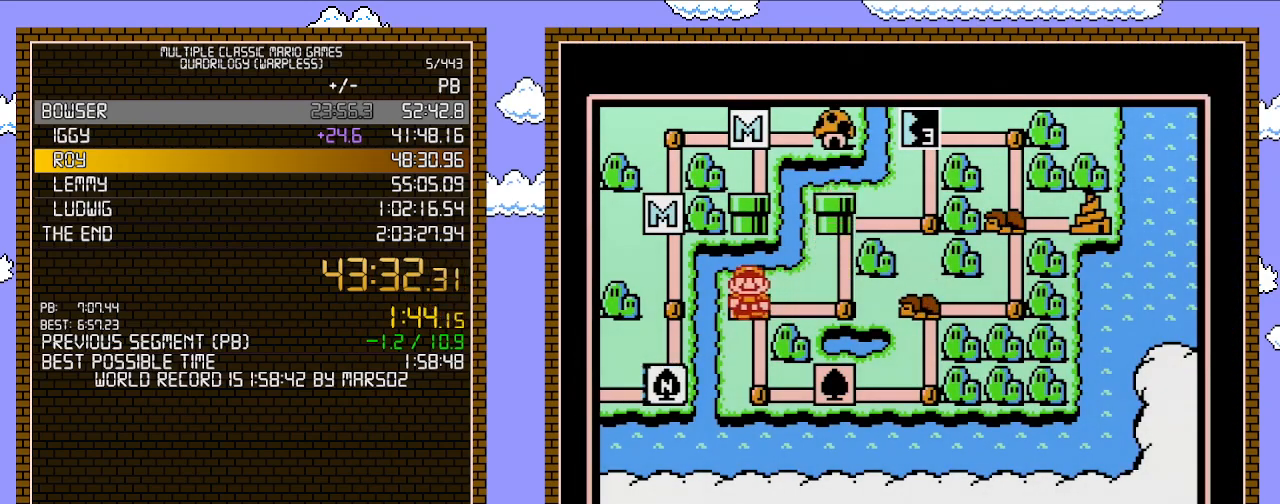
{"buttons": [], "events": []}
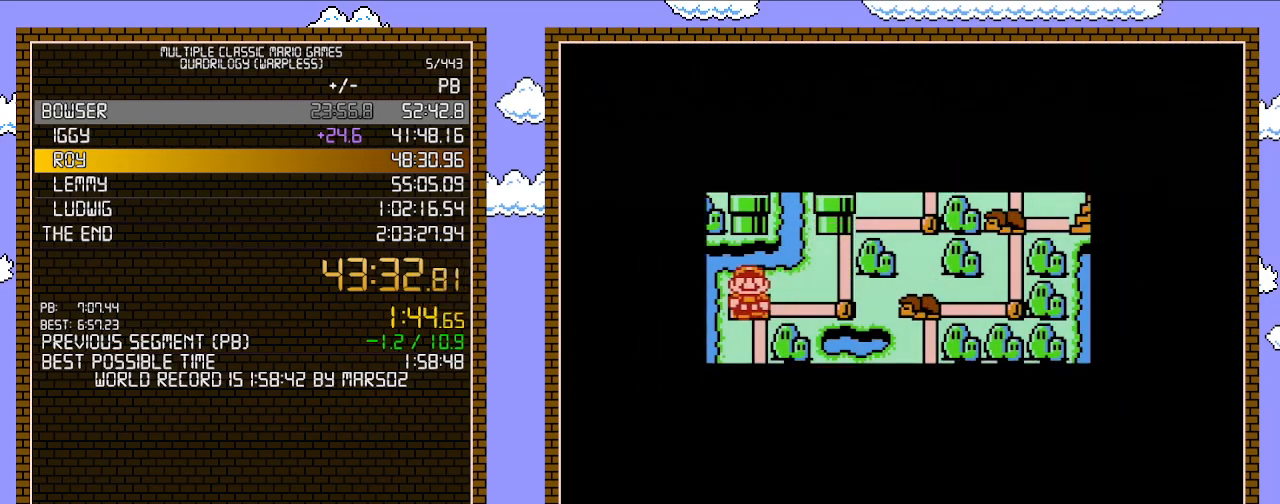
{"buttons": [], "events": []}
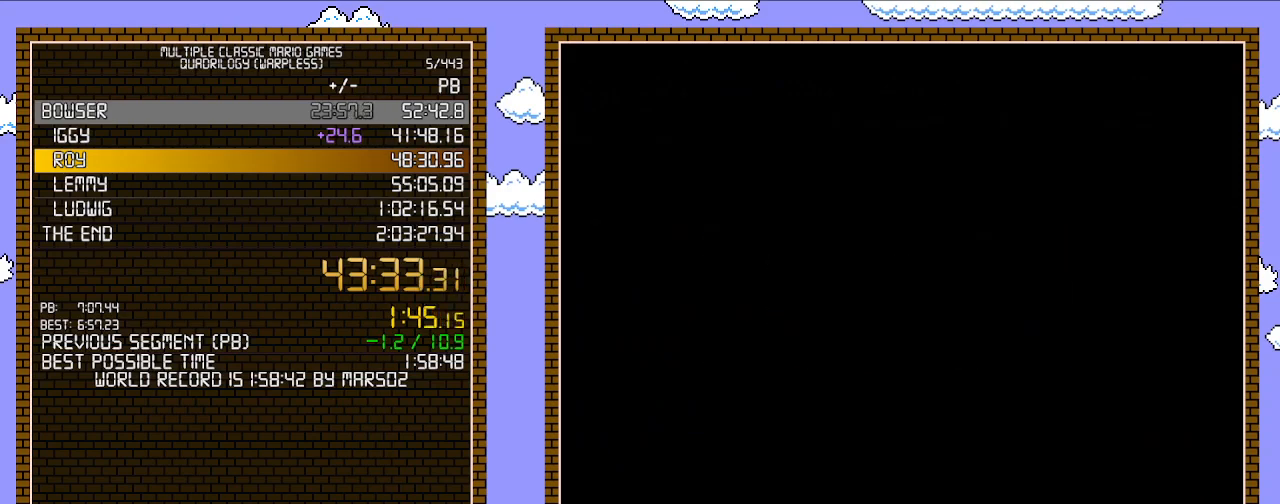
{"buttons": ["B", "DPAD_RIGHT"], "events": [[183, "A", "down"], [233, "A", "up"], [233, "B", "down"], [233, "DPAD_RIGHT", "down"]]}
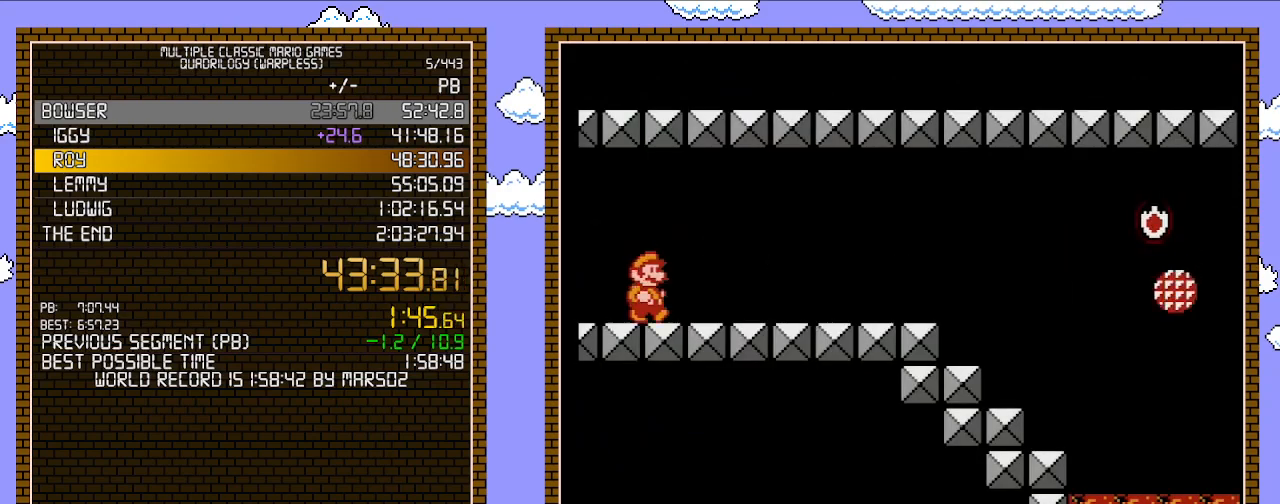
{"buttons": ["B", "DPAD_RIGHT"], "events": []}
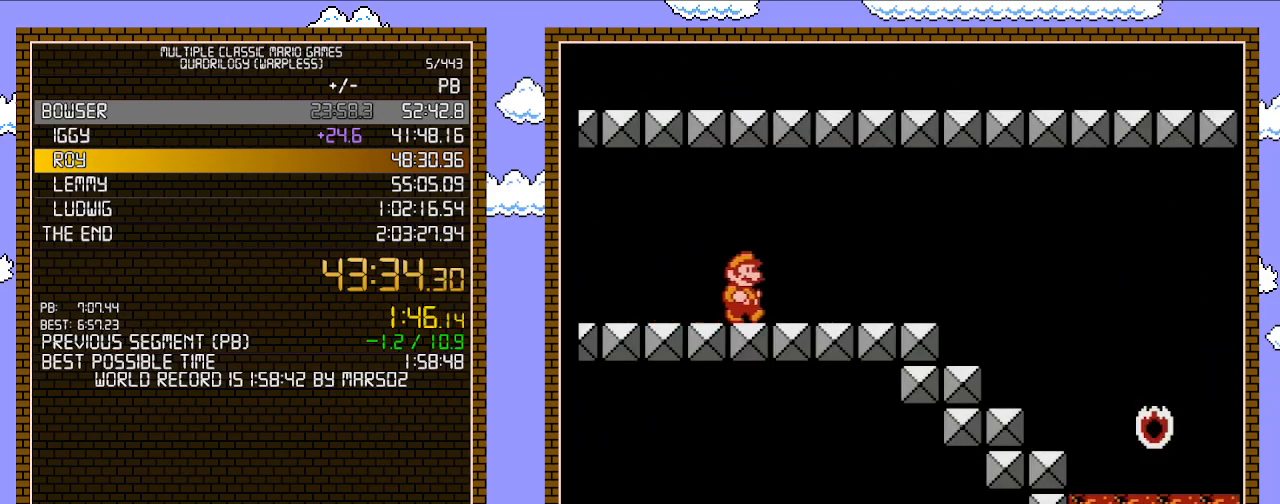
{"buttons": ["B", "DPAD_RIGHT"], "events": []}
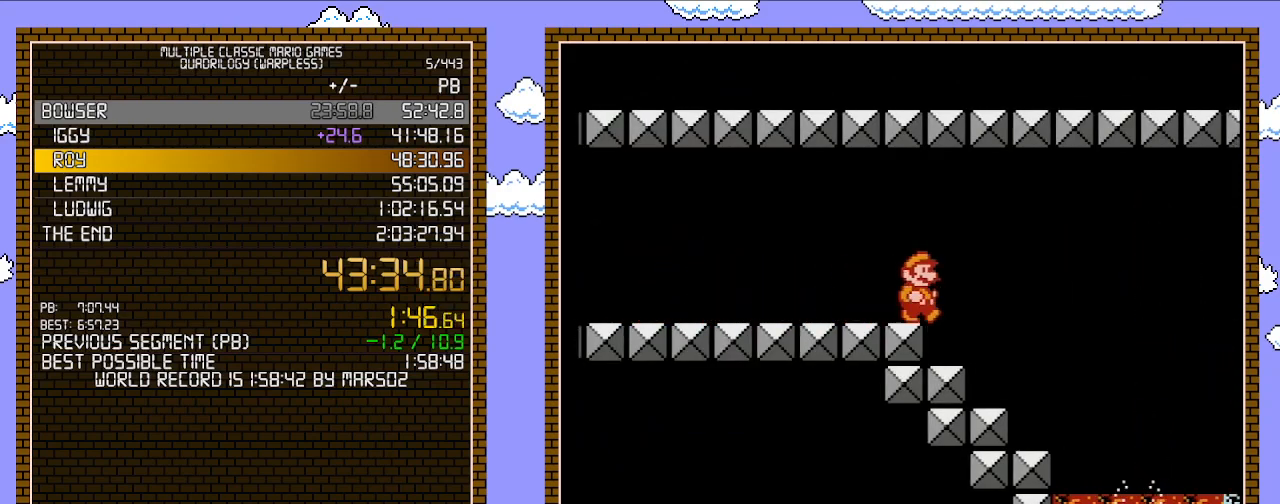
{"buttons": ["A", "B", "DPAD_RIGHT"], "events": [[67, "DPAD_UP", "down"], [100, "DPAD_LEFT", "down"], [100, "DPAD_RIGHT", "up"], [100, "DPAD_UP", "up"], [317, "DPAD_LEFT", "up"], [317, "DPAD_UP", "down"], [350, "DPAD_RIGHT", "down"], [350, "DPAD_UP", "up"], [467, "A", "down"]]}
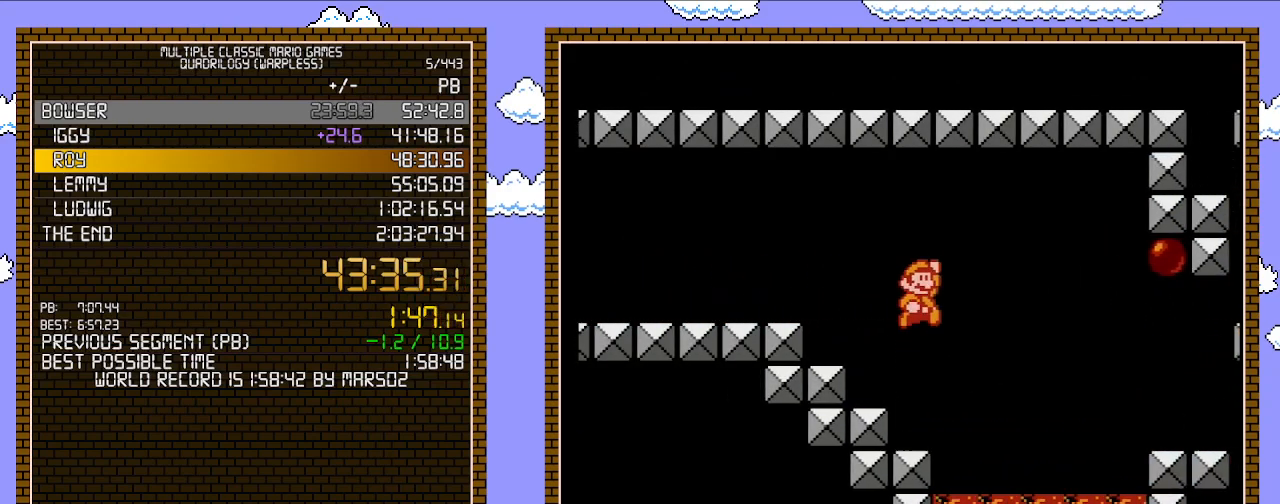
{"buttons": ["B", "DPAD_RIGHT"], "events": [[250, "A", "up"]]}
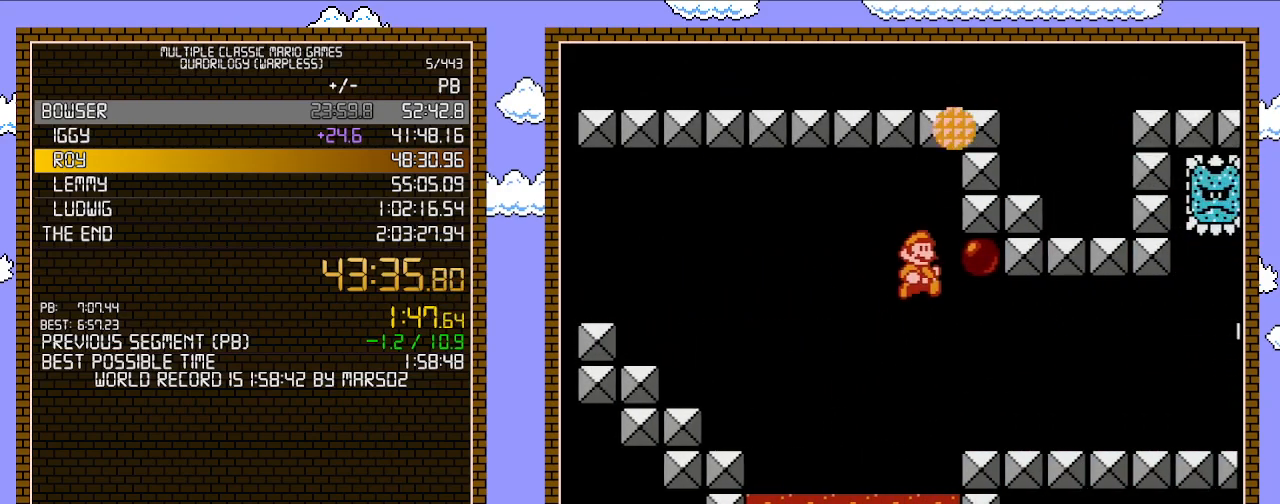
{"buttons": ["B", "DPAD_RIGHT"], "events": []}
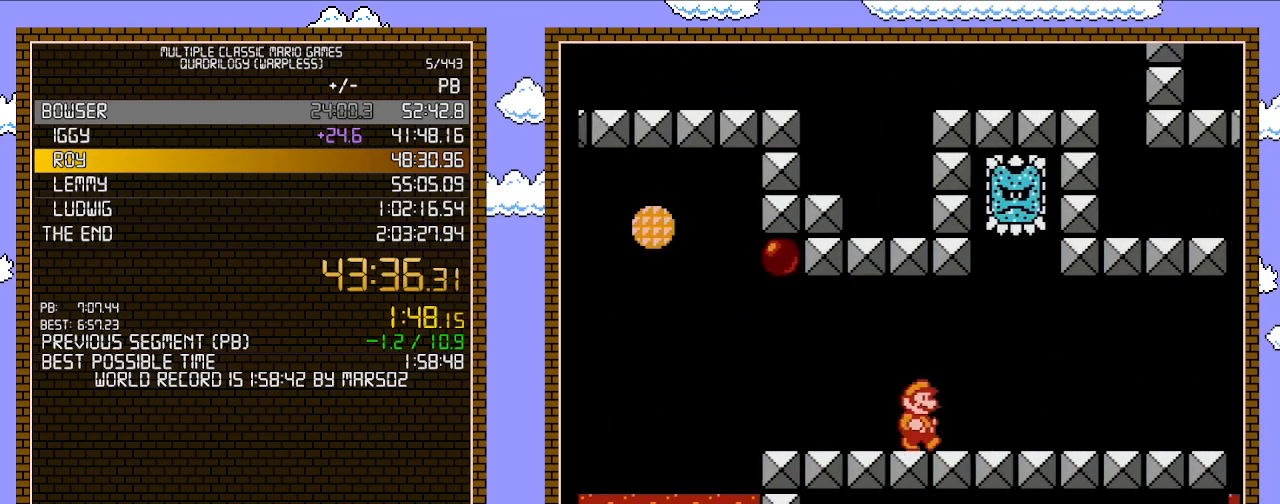
{"buttons": ["B", "DPAD_RIGHT"], "events": []}
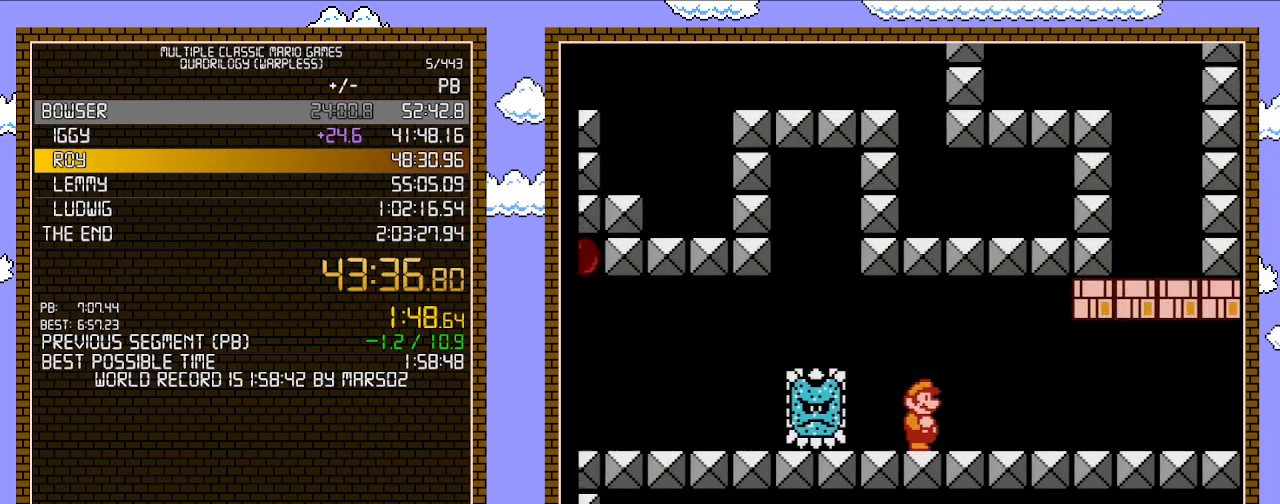
{"buttons": ["B", "DPAD_RIGHT"], "events": []}
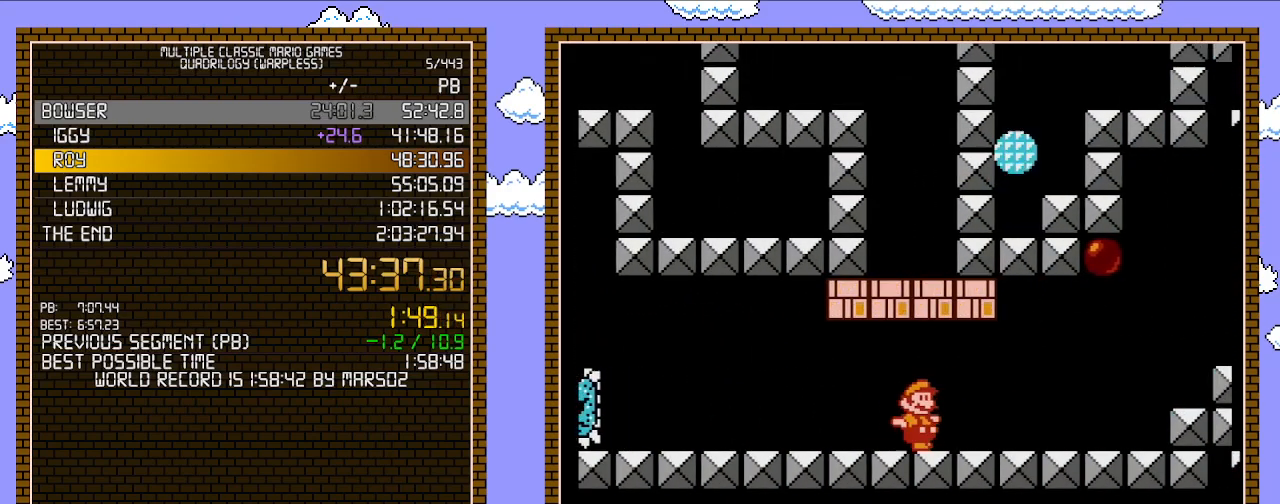
{"buttons": ["A", "B", "DPAD_RIGHT"], "events": [[383, "A", "down"]]}